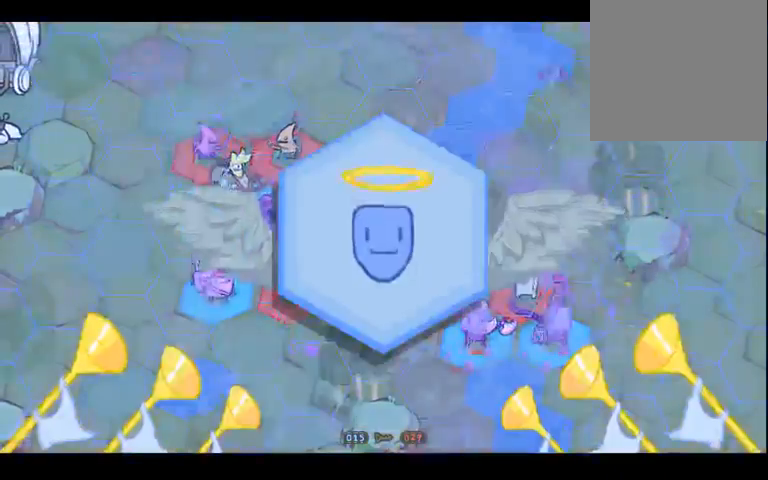
Gameplay with a controller (Xbox layout); each line is a JSON object with the inputs held at the frame after it. "events" lists button and stick changes between this image and that frame as [ms after this image, input, new state], when the widget could be followed in between. Not read: L3 R3 Y.
{"buttons": [], "left_stick": "left", "right_stick": "center", "events": [[500, "left_stick", "left"]]}
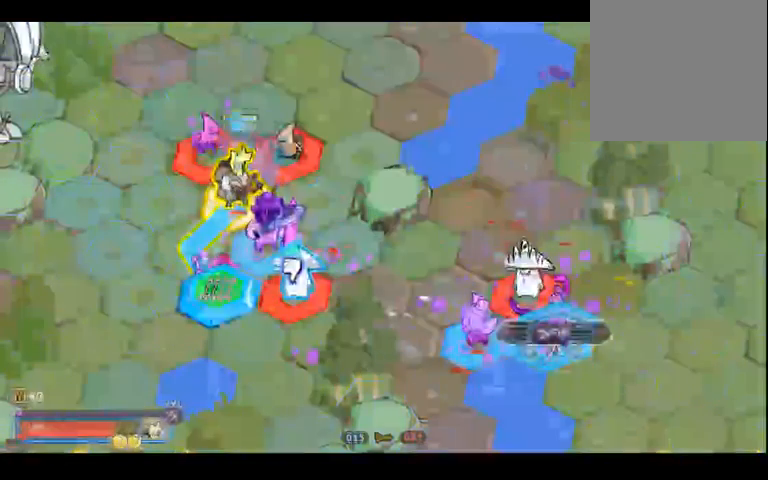
{"buttons": [], "left_stick": "up-left", "right_stick": "center", "events": [[367, "left_stick", "up-left"]]}
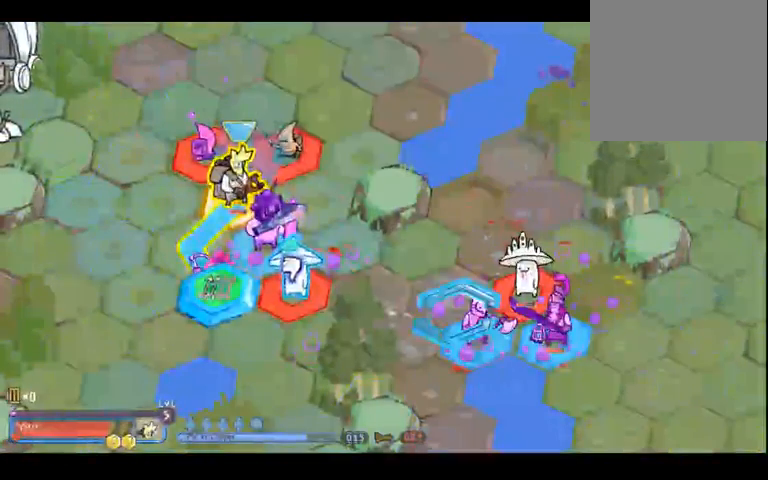
{"buttons": [], "left_stick": "left", "right_stick": "center", "events": [[400, "left_stick", "left"]]}
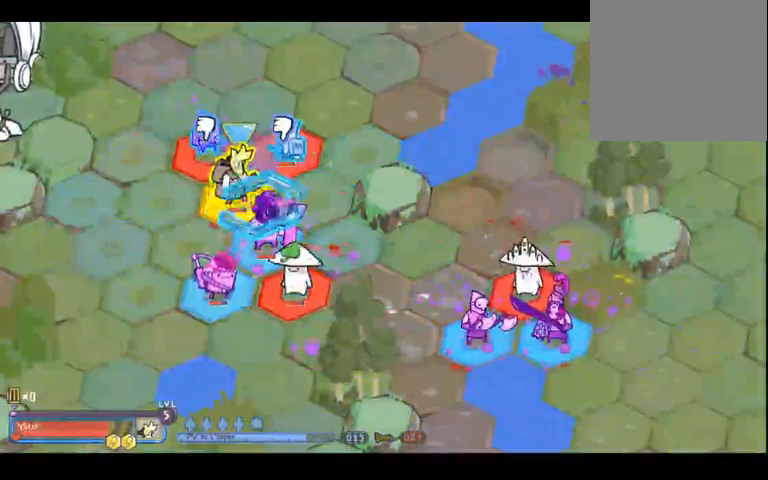
{"buttons": [], "left_stick": "center", "right_stick": "center", "events": [[133, "left_stick", "center"]]}
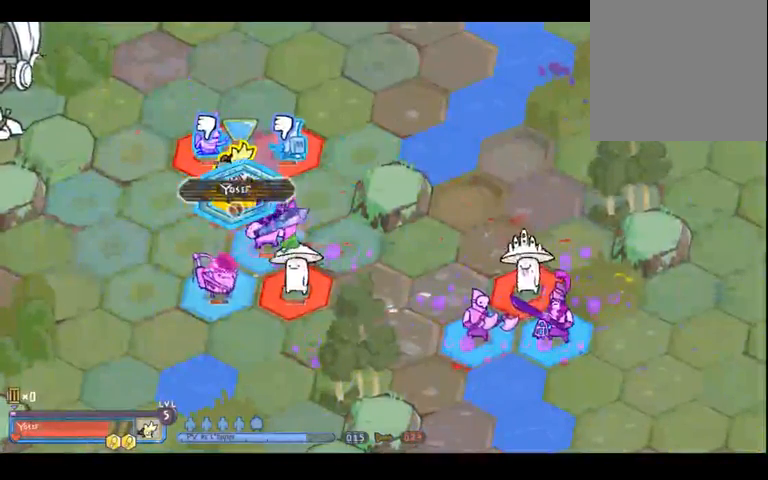
{"buttons": [], "left_stick": "center", "right_stick": "center", "events": [[300, "left_stick", "left"], [467, "left_stick", "center"]]}
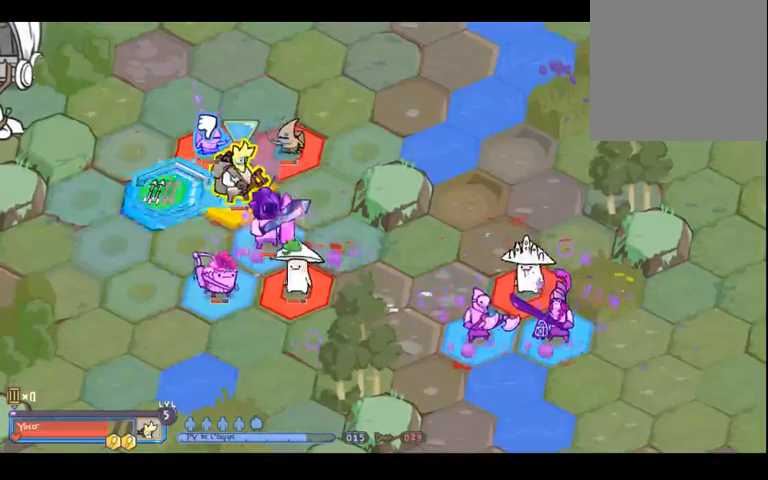
{"buttons": [], "left_stick": "center", "right_stick": "center", "events": [[300, "left_stick", "up"], [467, "left_stick", "center"]]}
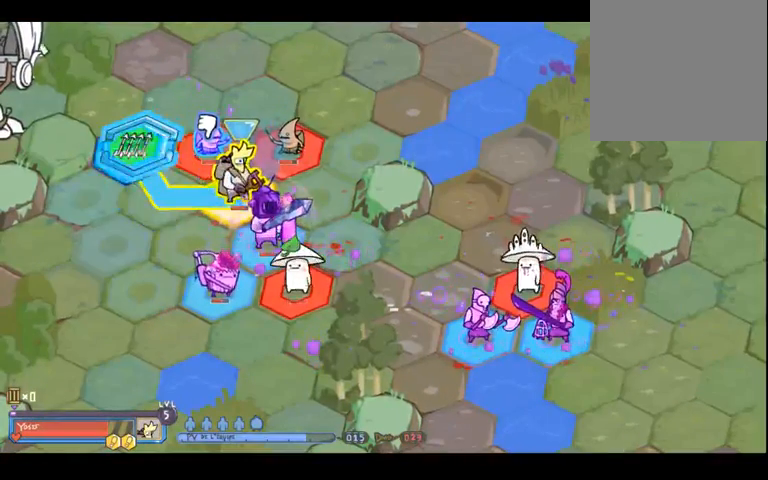
{"buttons": [], "left_stick": "center", "right_stick": "center", "events": [[233, "A", "down"], [333, "A", "up"]]}
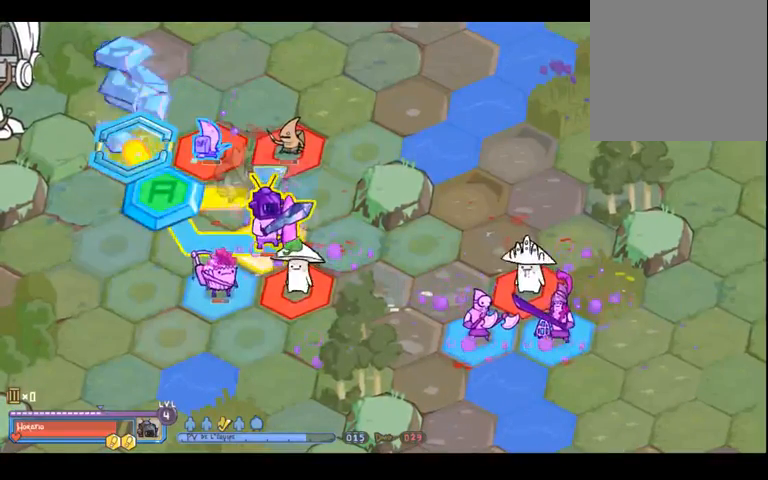
{"buttons": [], "left_stick": "right", "right_stick": "center", "events": [[333, "left_stick", "right"]]}
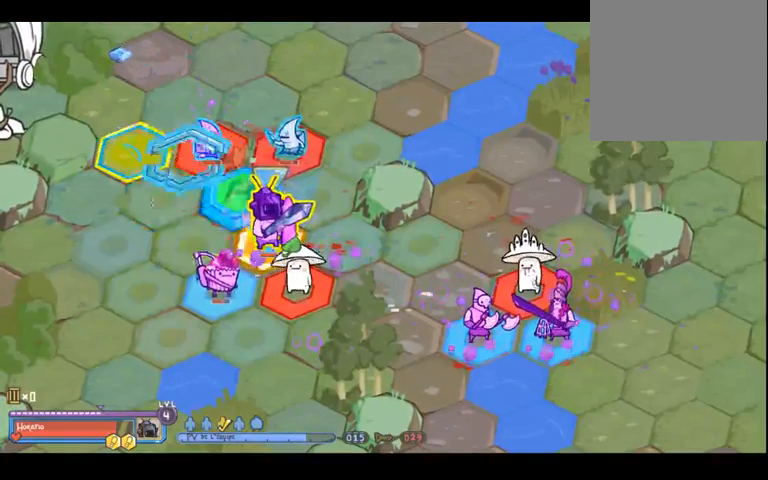
{"buttons": [], "left_stick": "center", "right_stick": "center", "events": [[300, "left_stick", "center"]]}
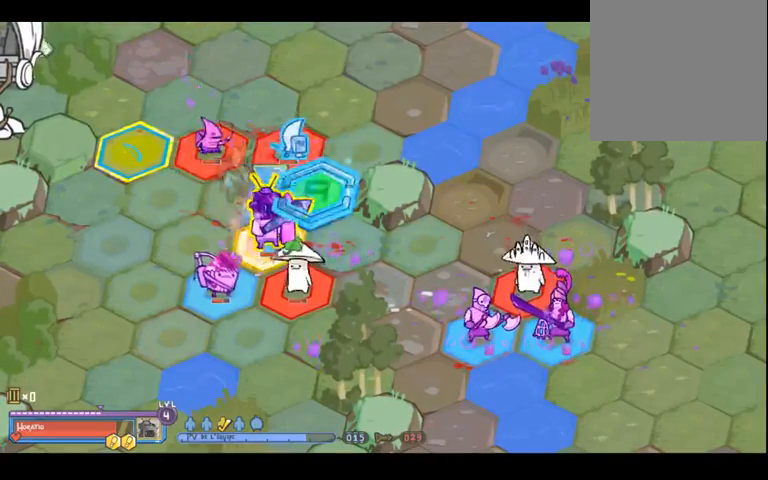
{"buttons": [], "left_stick": "left", "right_stick": "center", "events": [[133, "left_stick", "up"], [267, "left_stick", "center"], [467, "left_stick", "left"]]}
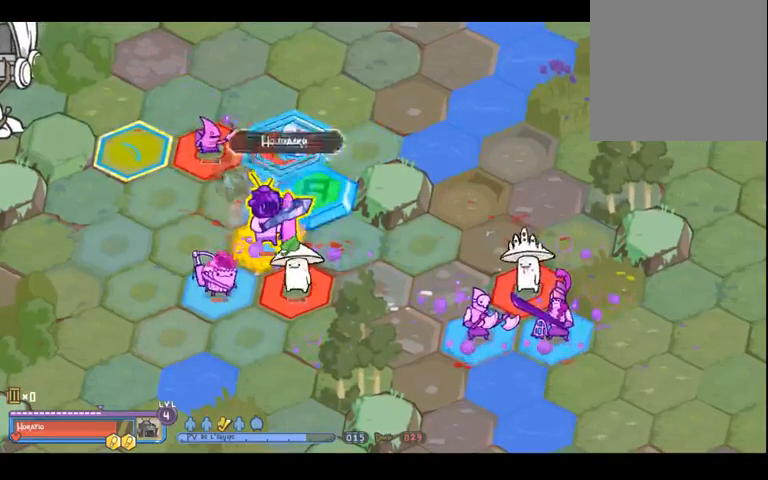
{"buttons": [], "left_stick": "center", "right_stick": "center", "events": [[167, "left_stick", "center"]]}
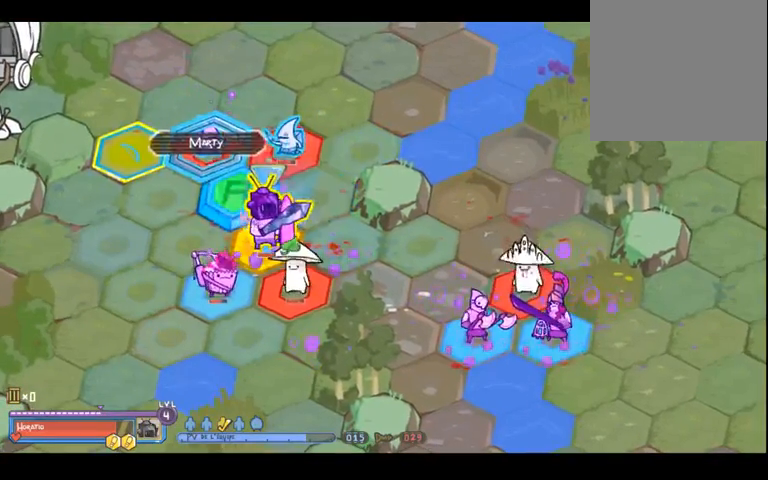
{"buttons": [], "left_stick": "center", "right_stick": "center", "events": [[100, "left_stick", "right"], [300, "left_stick", "center"]]}
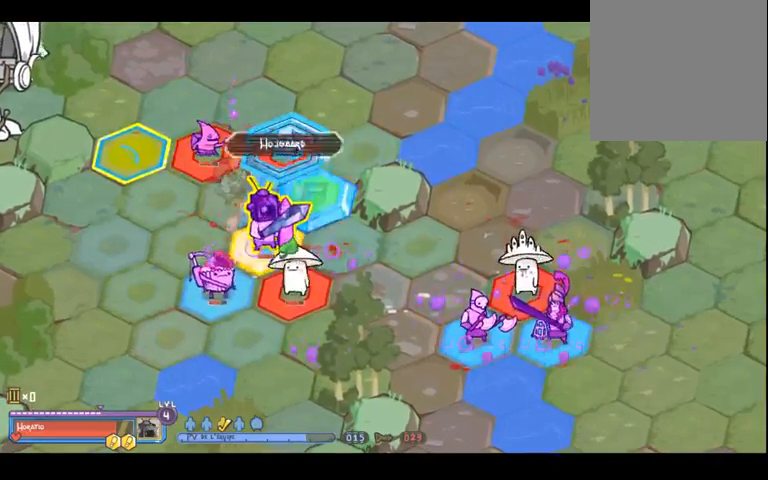
{"buttons": [], "left_stick": "center", "right_stick": "center", "events": [[67, "left_stick", "up"], [200, "left_stick", "center"]]}
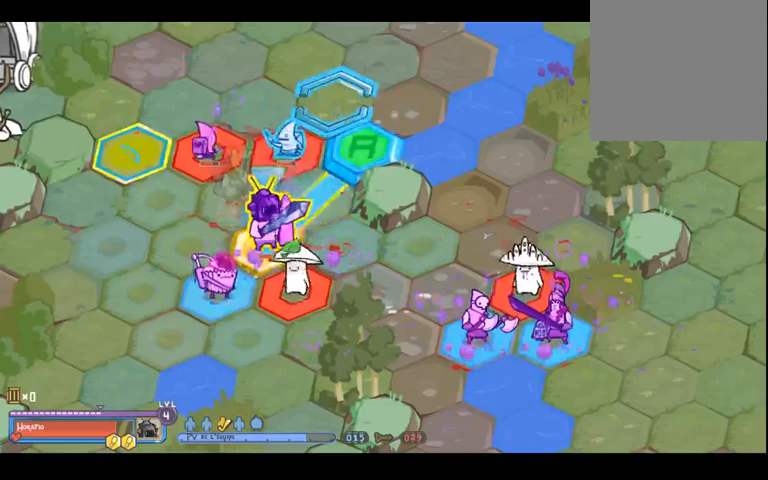
{"buttons": [], "left_stick": "center", "right_stick": "center", "events": [[133, "A", "down"], [200, "A", "up"]]}
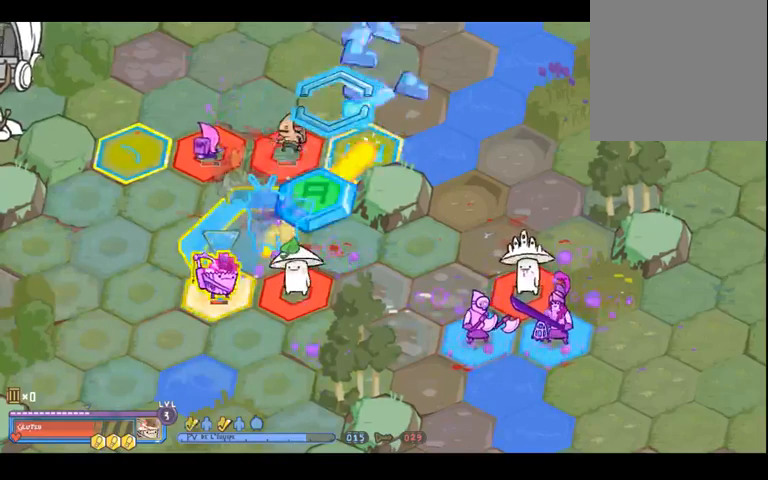
{"buttons": [], "left_stick": "left", "right_stick": "center", "events": [[100, "left_stick", "down"], [300, "left_stick", "left"]]}
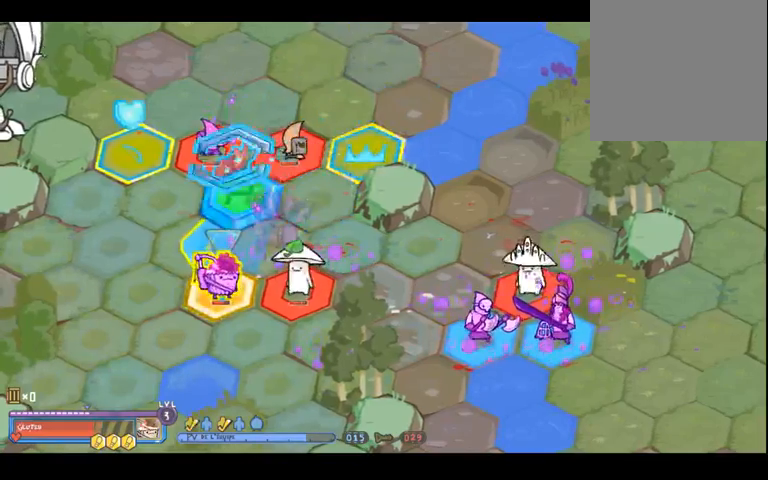
{"buttons": [], "left_stick": "down-right", "right_stick": "center", "events": [[67, "left_stick", "down-left"], [367, "left_stick", "down-right"]]}
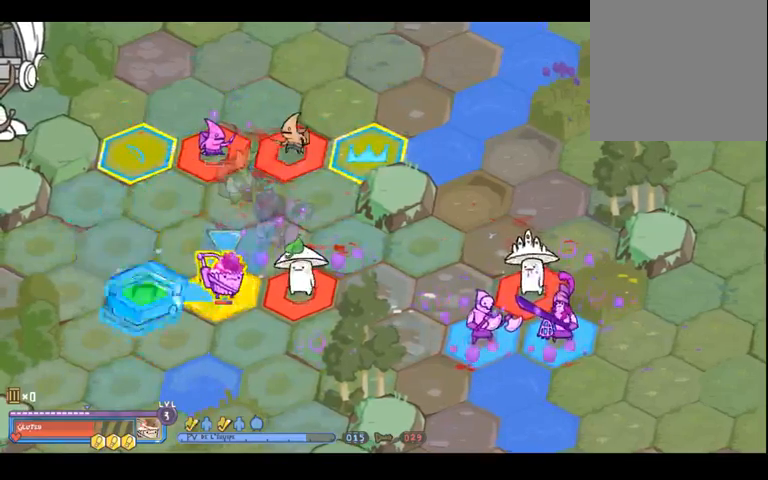
{"buttons": [], "left_stick": "up-left", "right_stick": "center", "events": [[67, "left_stick", "right"], [167, "left_stick", "center"], [300, "left_stick", "up-left"]]}
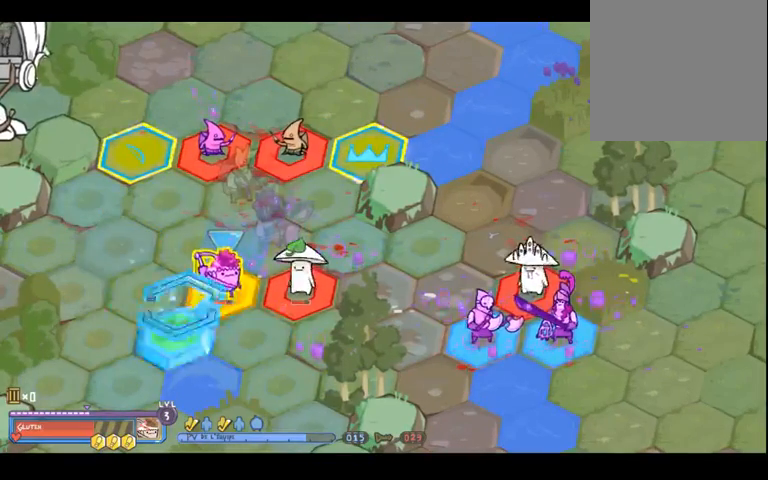
{"buttons": [], "left_stick": "center", "right_stick": "center", "events": [[100, "left_stick", "up"], [233, "left_stick", "center"]]}
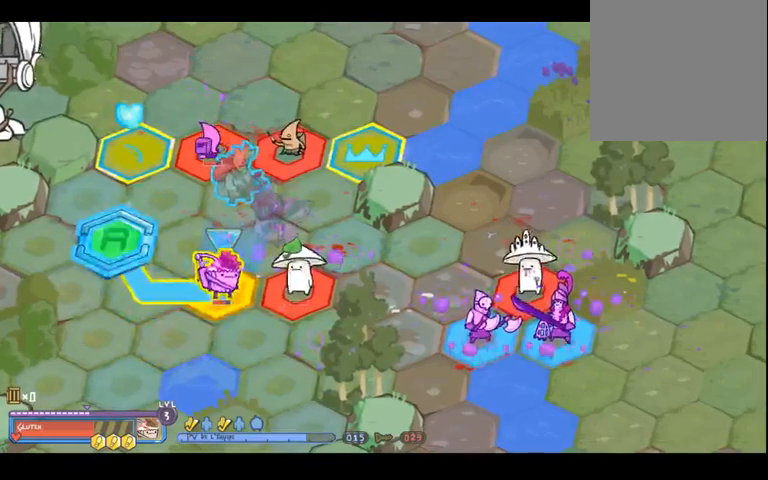
{"buttons": [], "left_stick": "center", "right_stick": "center", "events": [[33, "left_stick", "up-left"], [200, "left_stick", "center"]]}
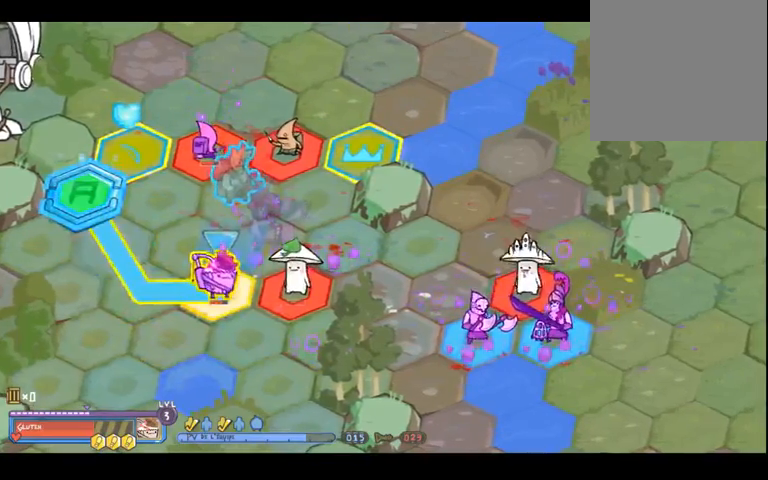
{"buttons": [], "left_stick": "center", "right_stick": "center", "events": []}
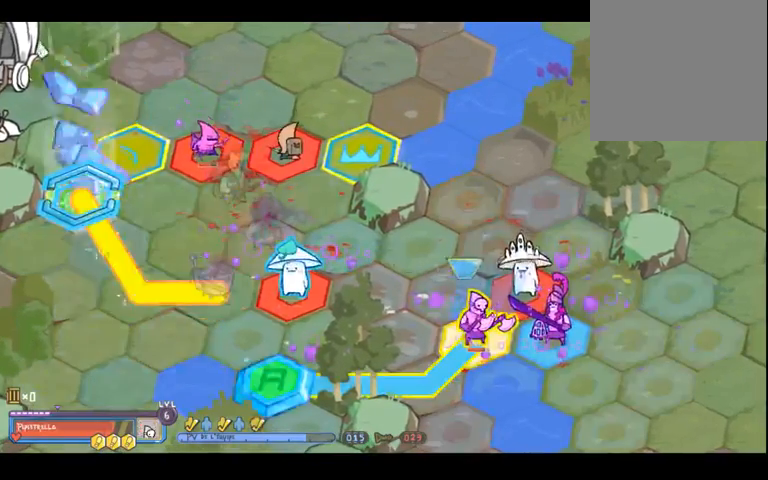
{"buttons": [], "left_stick": "down-right", "right_stick": "center", "events": [[433, "left_stick", "down-right"]]}
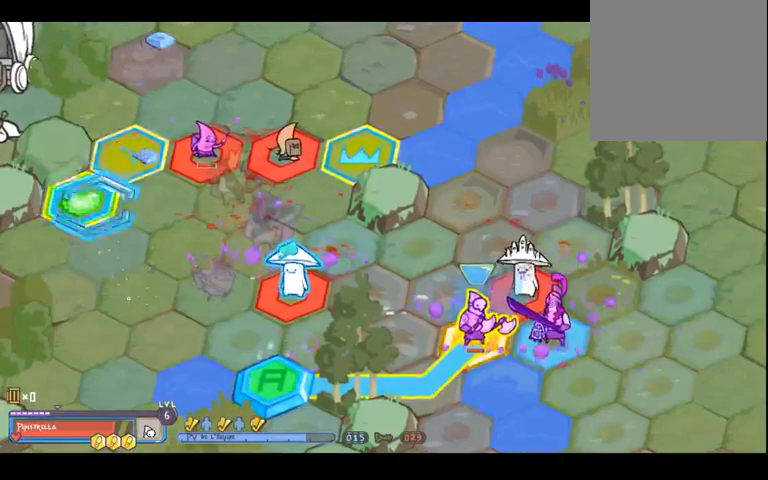
{"buttons": [], "left_stick": "right", "right_stick": "center", "events": [[67, "left_stick", "up-right"], [333, "left_stick", "right"]]}
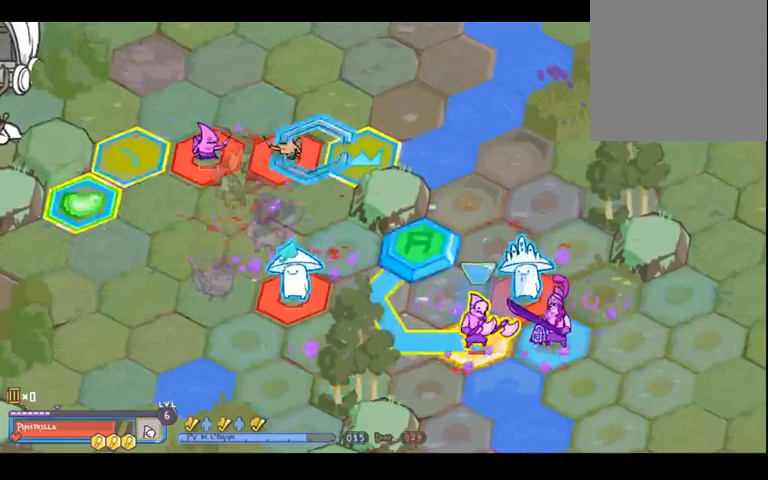
{"buttons": [], "left_stick": "center", "right_stick": "center", "events": [[267, "left_stick", "center"]]}